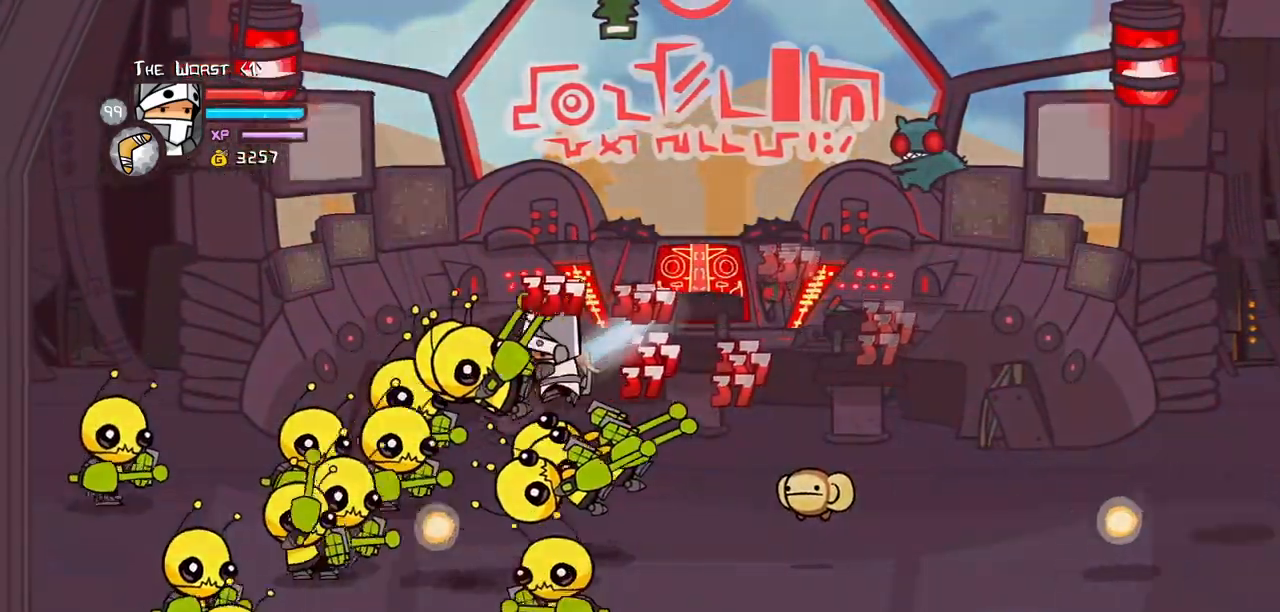
Gameplay with keyboard; each line is a JSON object with the keys held at the frame after it. "events" lists presses ("down") and releases ("up") of "block", "down", "heavy", "item", "iteml", "itemr", "jump", "left", "light", "magic", "right" and "up" between this image and that frame as [ms after this image, input, new state], when the widget could be followed in between. No other keys are recorded. Mouse input is not recorded. Key names are as the overlay labels them; some are game actions (e.g. jump) rather than physical keys.
{"keys": ["left"], "events": [[33, "light", "up"], [133, "light", "down"], [267, "light", "up"], [367, "light", "down"], [450, "light", "up"]]}
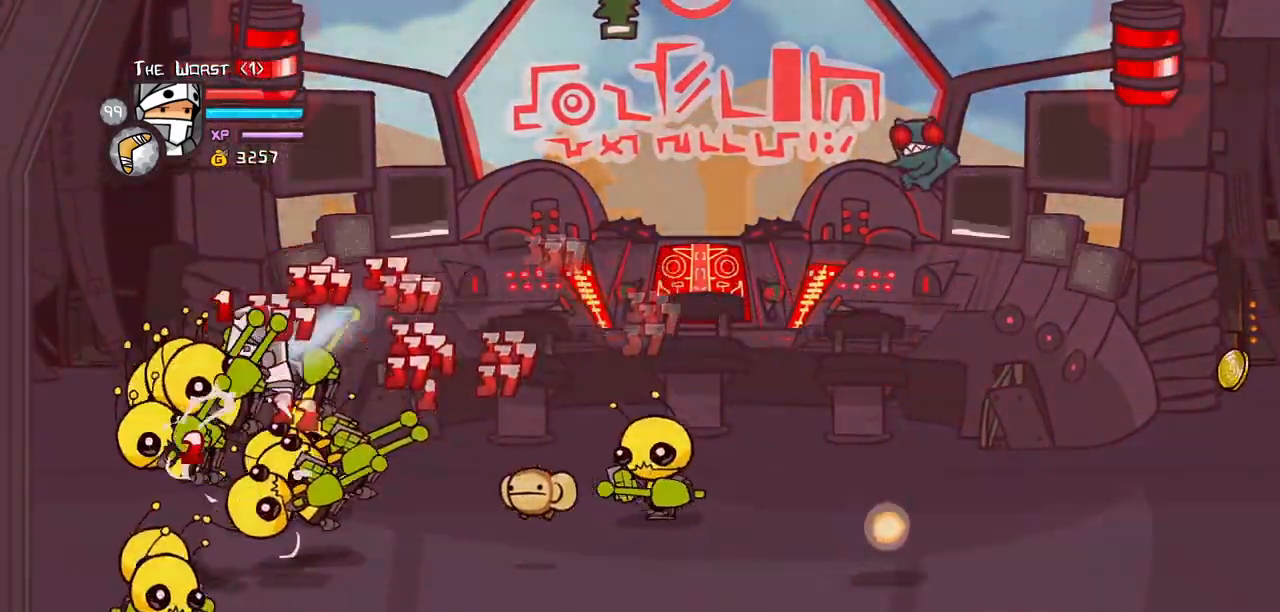
{"keys": ["right"], "events": [[50, "light", "down"], [150, "right", "down"], [183, "down", "down"], [183, "left", "up"], [183, "light", "up"], [467, "down", "up"]]}
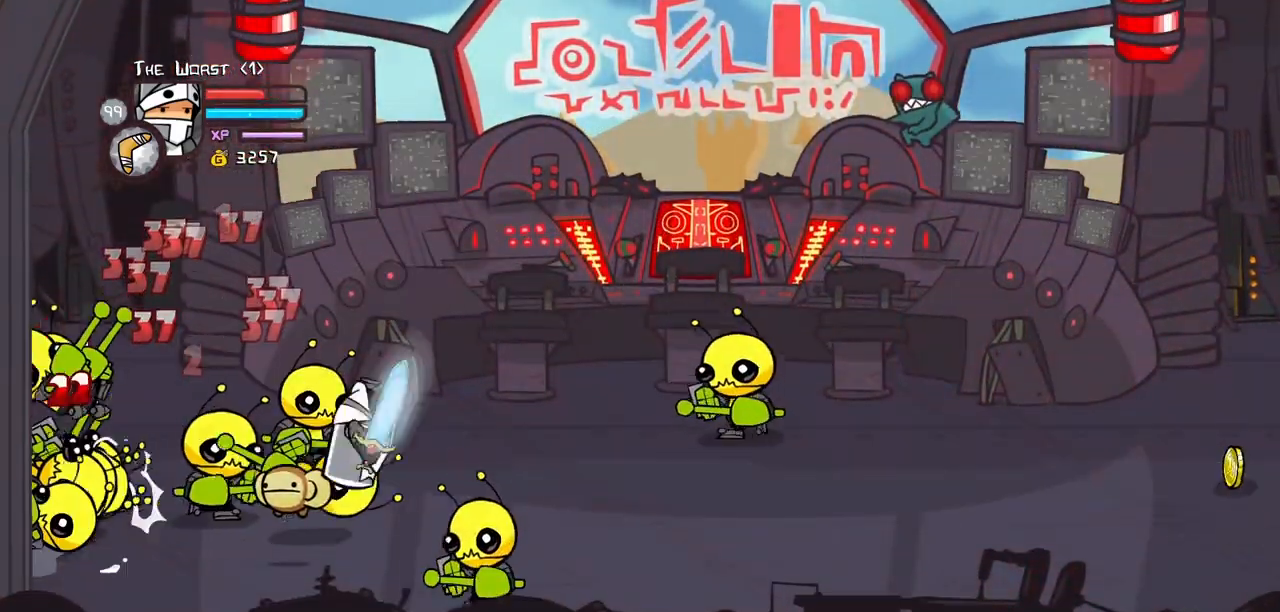
{"keys": ["right", "up"], "events": [[400, "up", "down"]]}
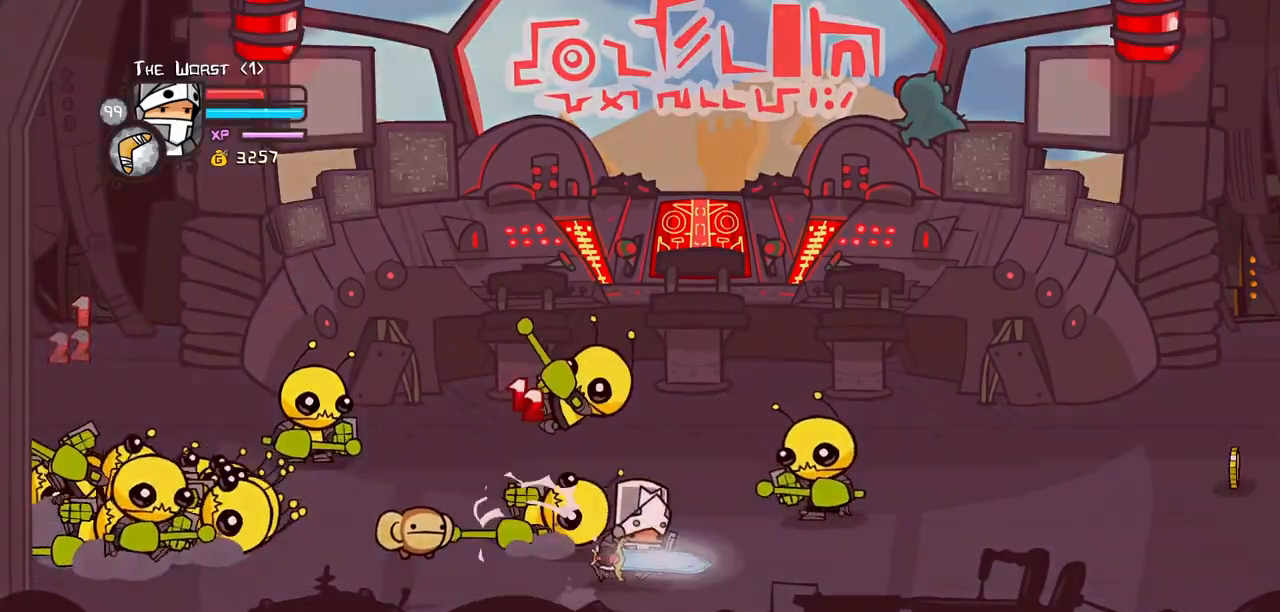
{"keys": ["left"], "events": [[133, "left", "down"], [183, "magic", "down"], [183, "right", "up"], [217, "heavy", "down"], [367, "up", "up"], [450, "heavy", "up"], [450, "magic", "up"]]}
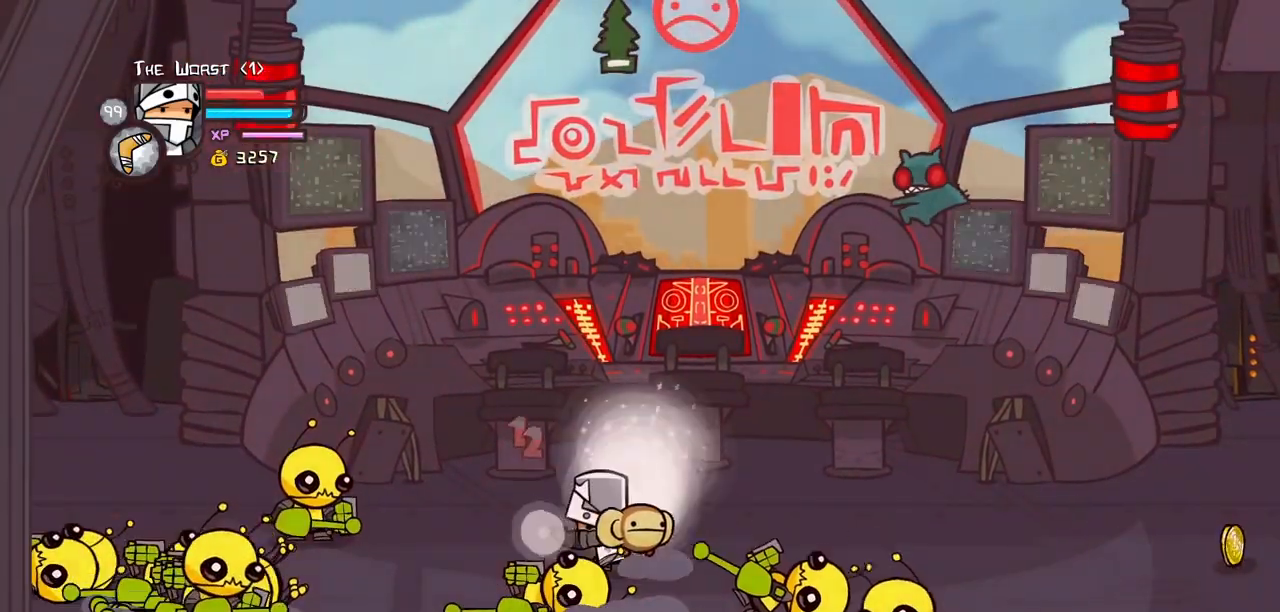
{"keys": ["down", "heavy", "left", "magic"], "events": [[283, "down", "down"], [333, "magic", "down"], [417, "heavy", "down"]]}
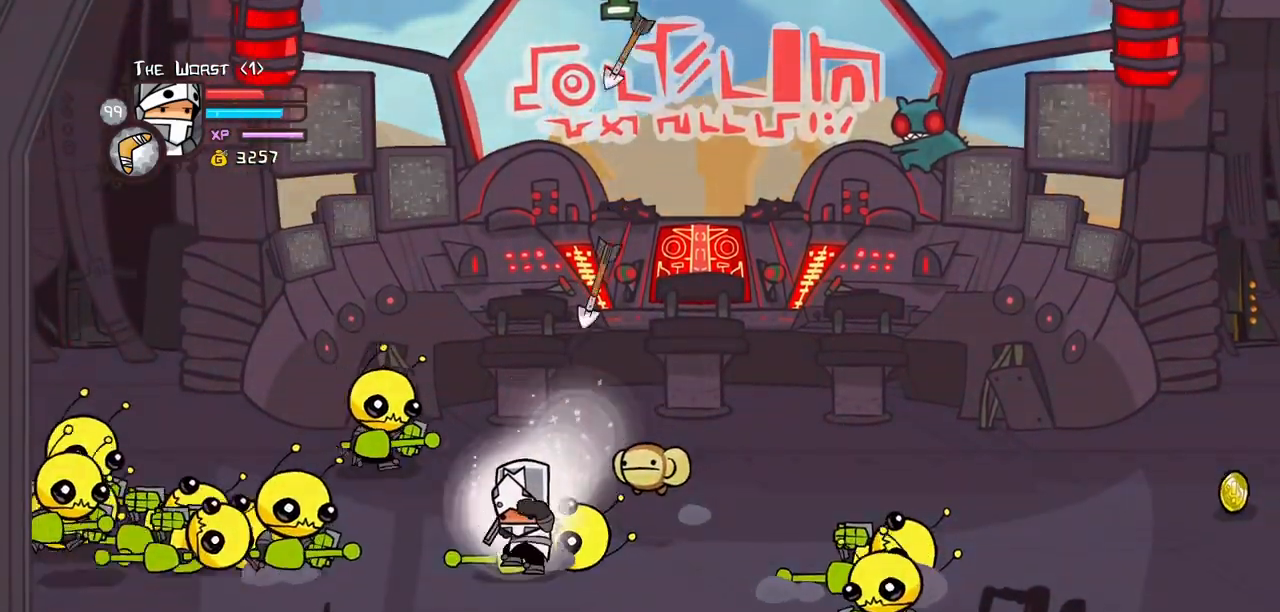
{"keys": ["down", "left"], "events": [[167, "heavy", "up"], [167, "magic", "up"]]}
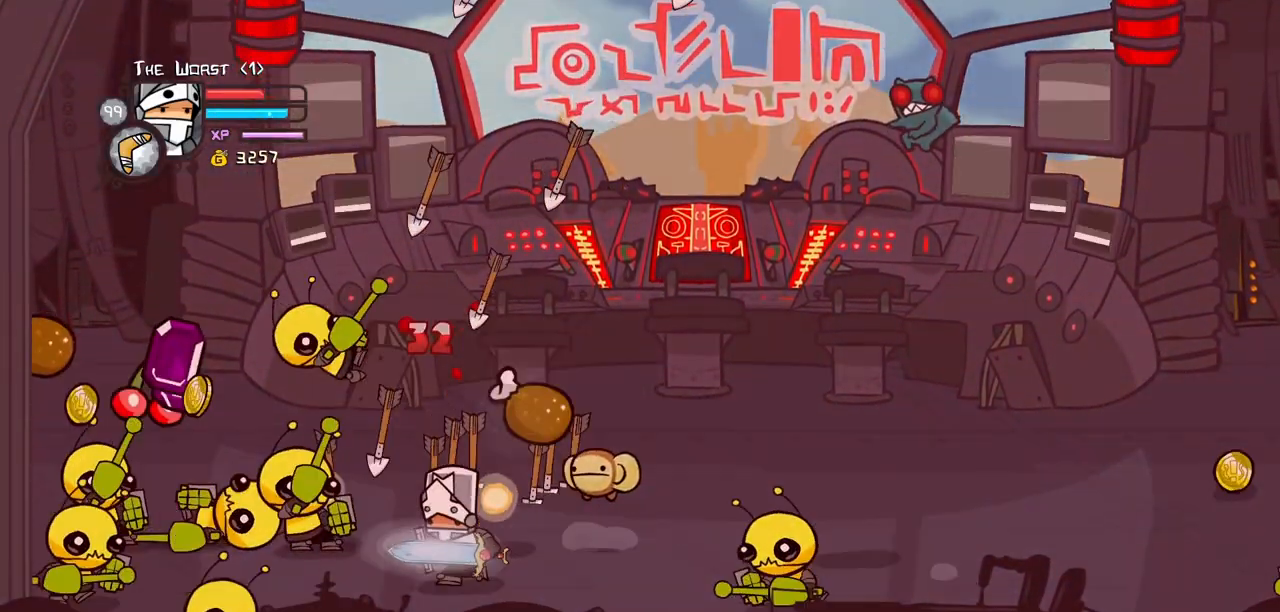
{"keys": ["left", "up"], "events": [[317, "down", "up"], [500, "up", "down"]]}
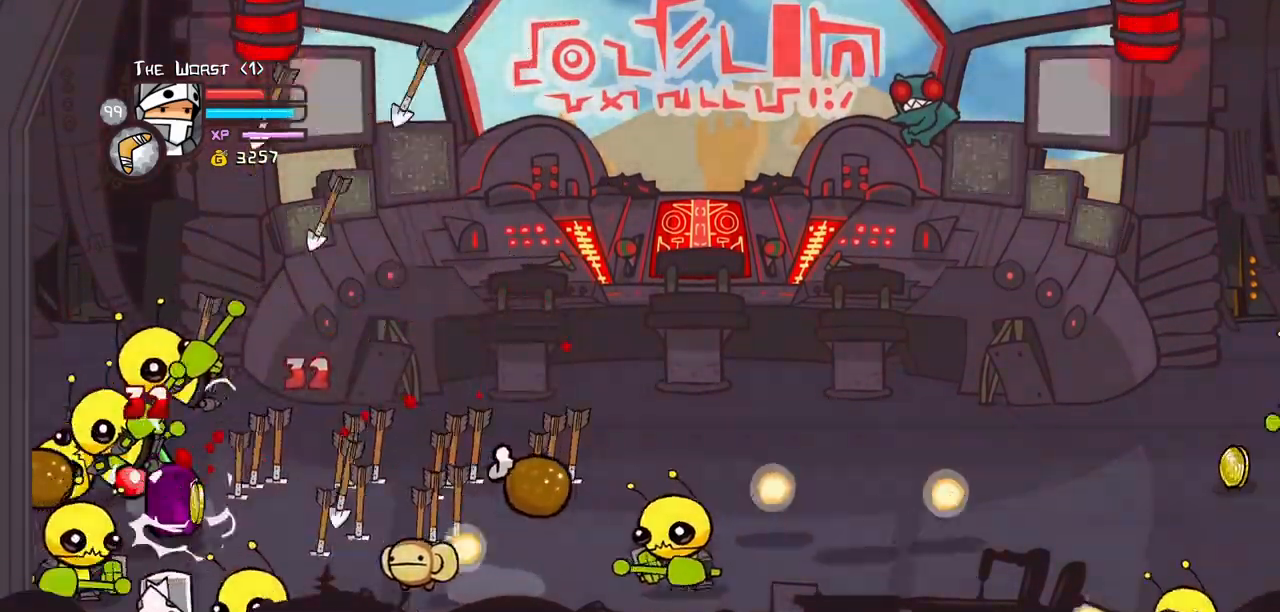
{"keys": ["right"], "events": [[333, "left", "up"], [333, "right", "down"], [467, "up", "up"]]}
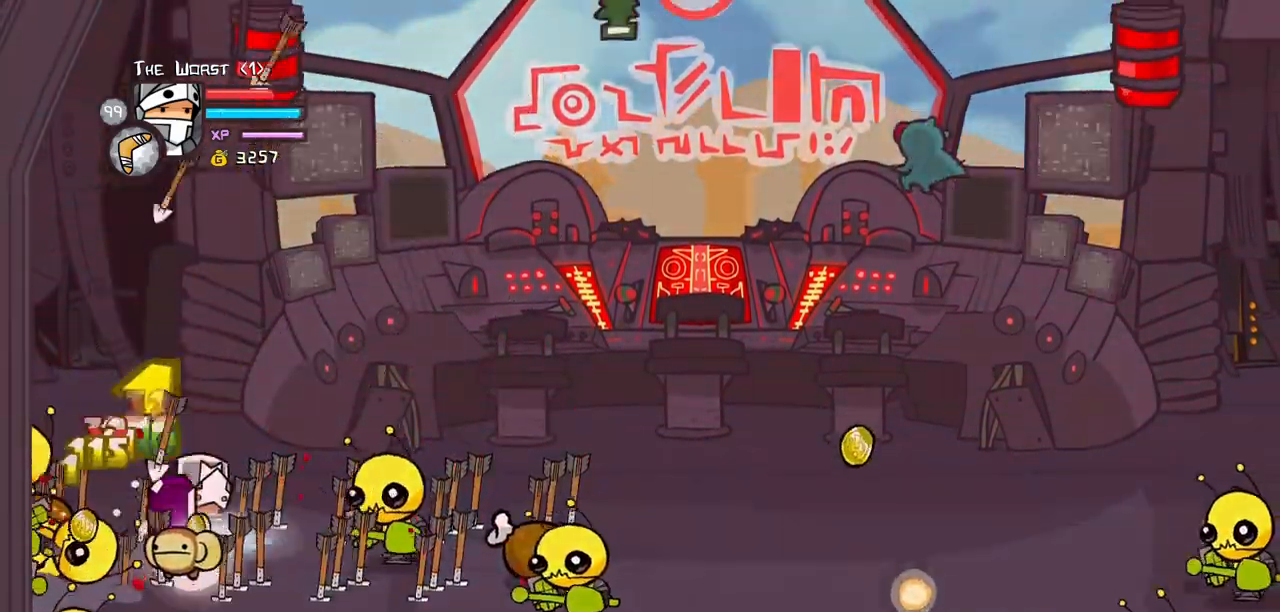
{"keys": ["right", "up"], "events": [[17, "down", "down"], [250, "down", "up"], [350, "up", "down"]]}
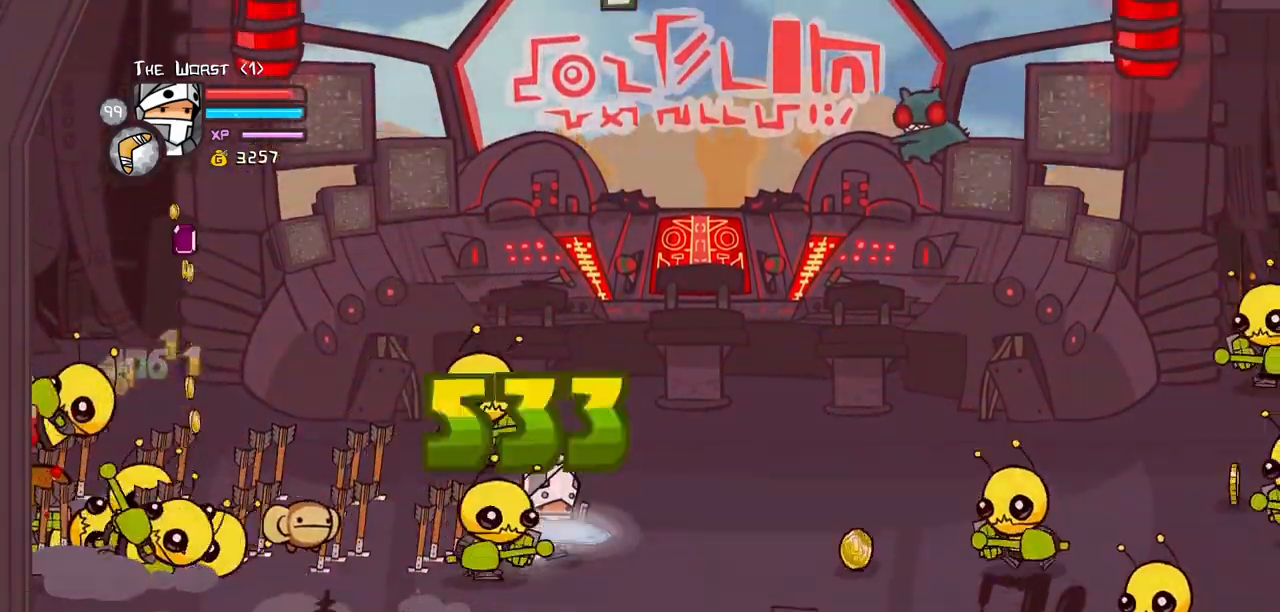
{"keys": ["right", "up"], "events": [[133, "up", "up"], [267, "down", "down"], [450, "down", "up"], [500, "up", "down"]]}
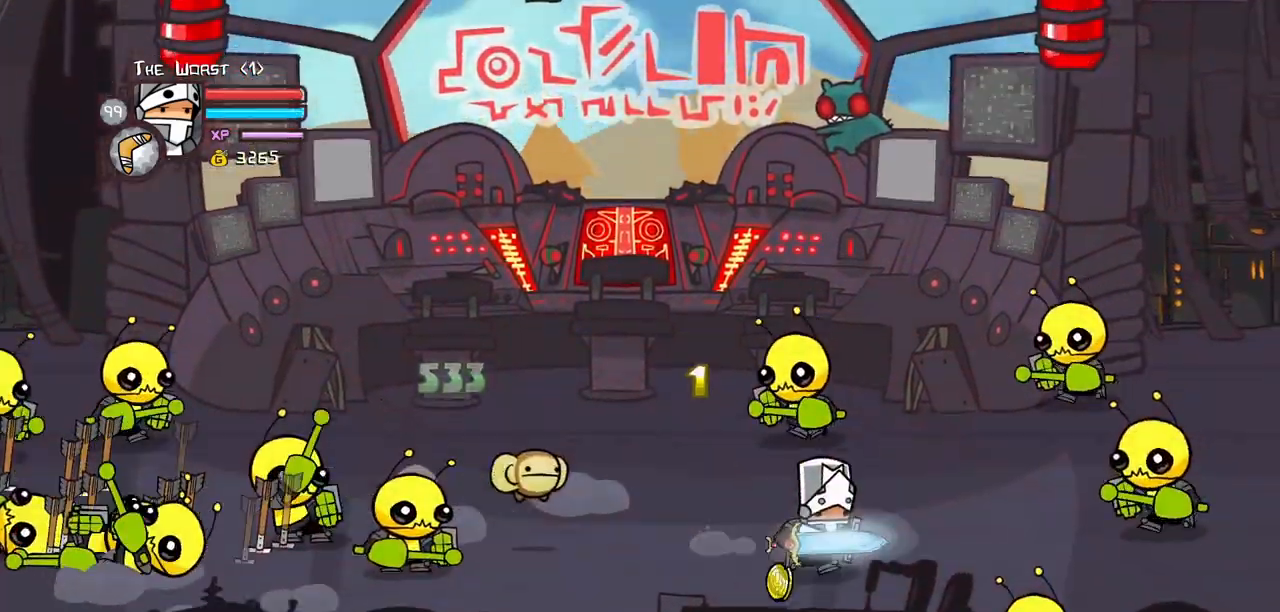
{"keys": ["right", "up"], "events": [[100, "magic", "down"], [200, "heavy", "down"], [383, "heavy", "up"], [417, "magic", "up"]]}